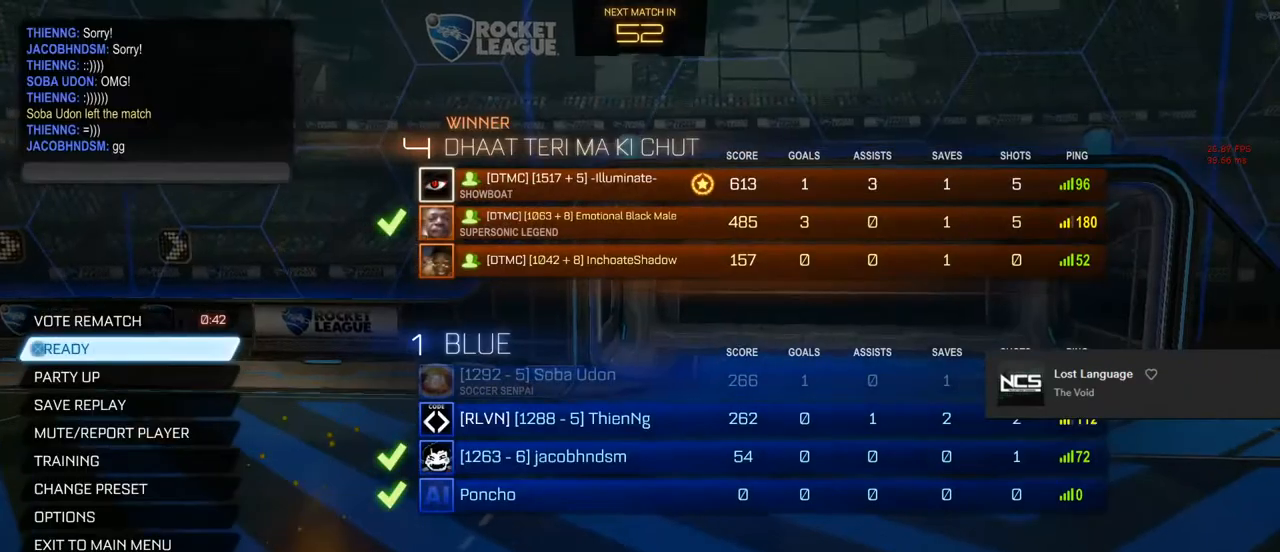
Gameplay with a controller (PlayStation layout); each line is a JSON object with the inputs held at the frame after it. "events" lists button and stick changes between this image and that frame as [ms after this image, input, new state], when the widget could be followed in between.
{"buttons": ["CROSS"], "left_stick": "center", "right_stick": "center", "events": [[383, "CROSS", "down"]]}
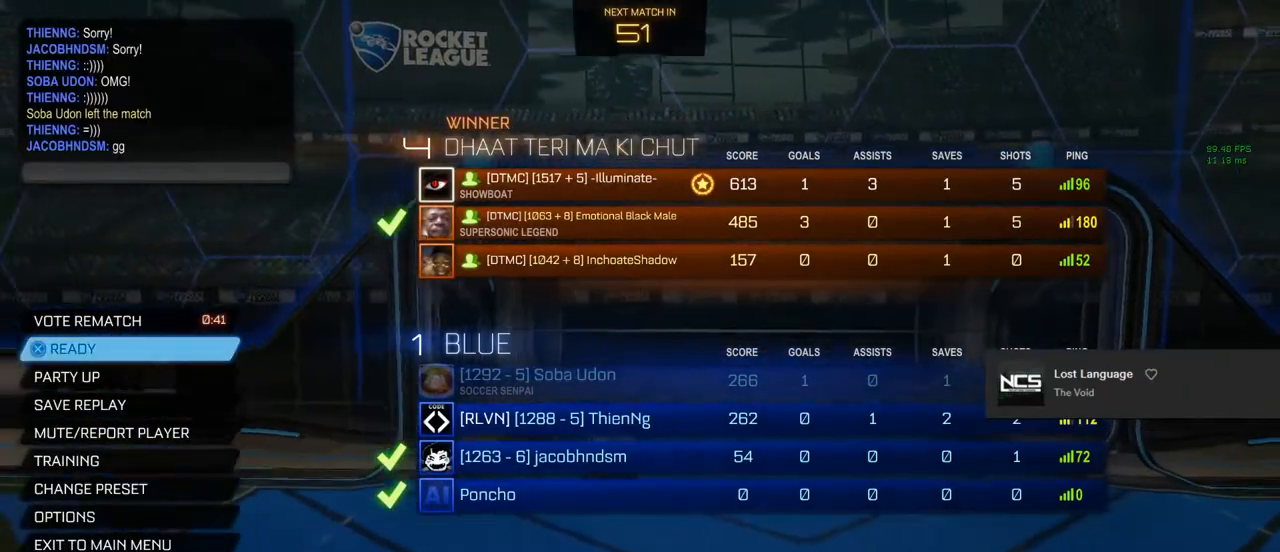
{"buttons": [], "left_stick": "center", "right_stick": "center", "events": [[50, "CROSS", "up"], [233, "left_stick", "up"], [333, "left_stick", "center"], [383, "CROSS", "down"], [483, "CROSS", "up"]]}
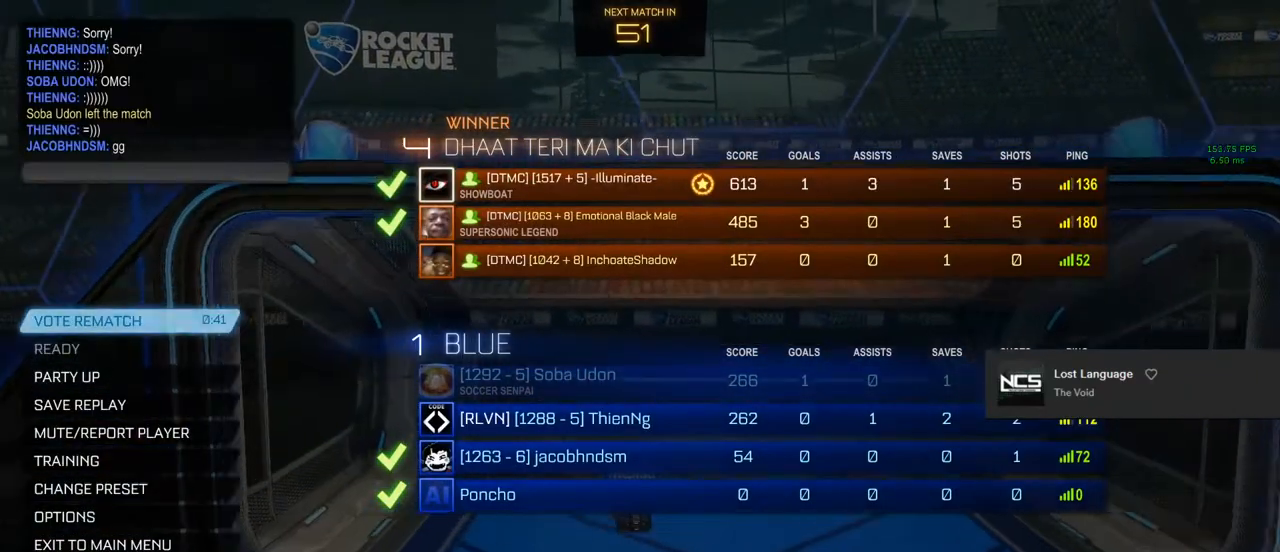
{"buttons": [], "left_stick": "center", "right_stick": "center", "events": [[217, "left_stick", "down"], [350, "left_stick", "center"]]}
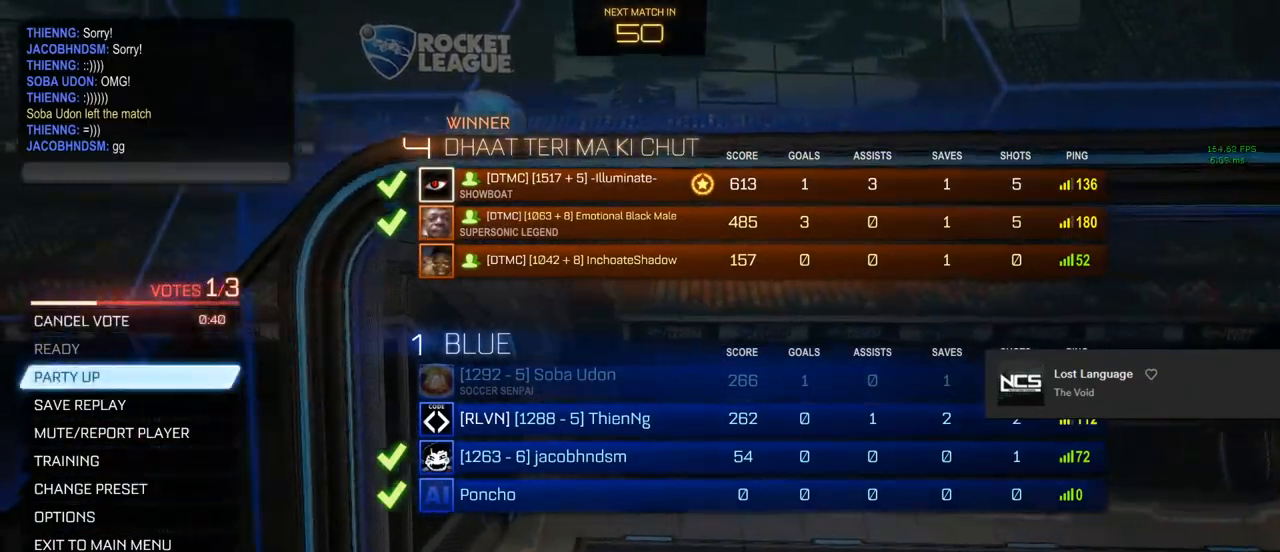
{"buttons": [], "left_stick": "center", "right_stick": "center", "events": [[233, "left_stick", "down"], [417, "left_stick", "center"]]}
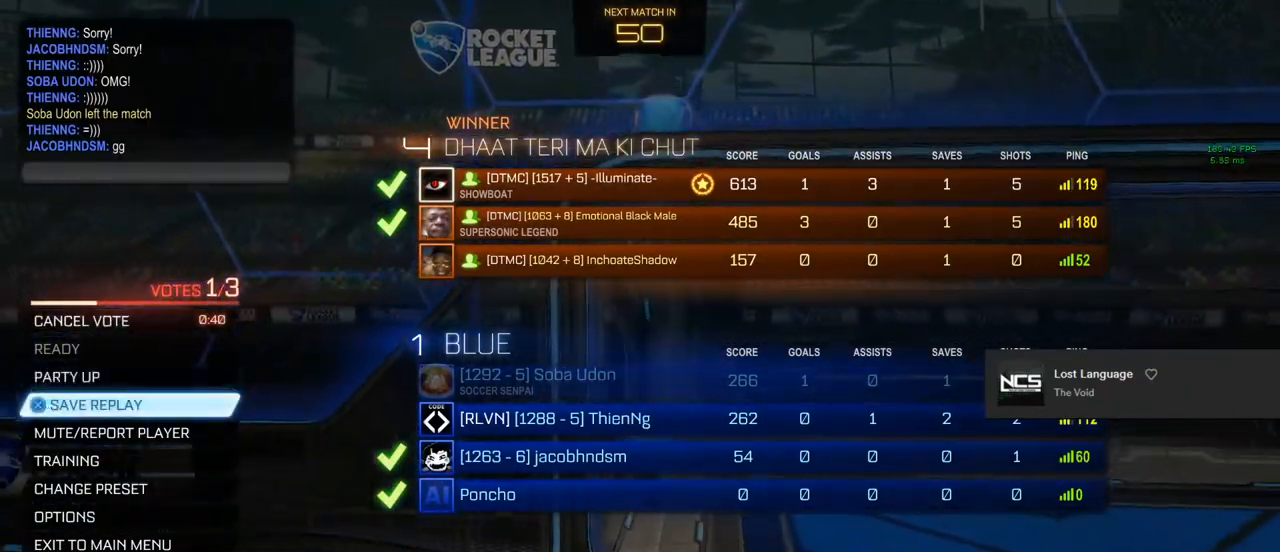
{"buttons": [], "left_stick": "center", "right_stick": "center", "events": [[217, "left_stick", "down"], [417, "left_stick", "center"]]}
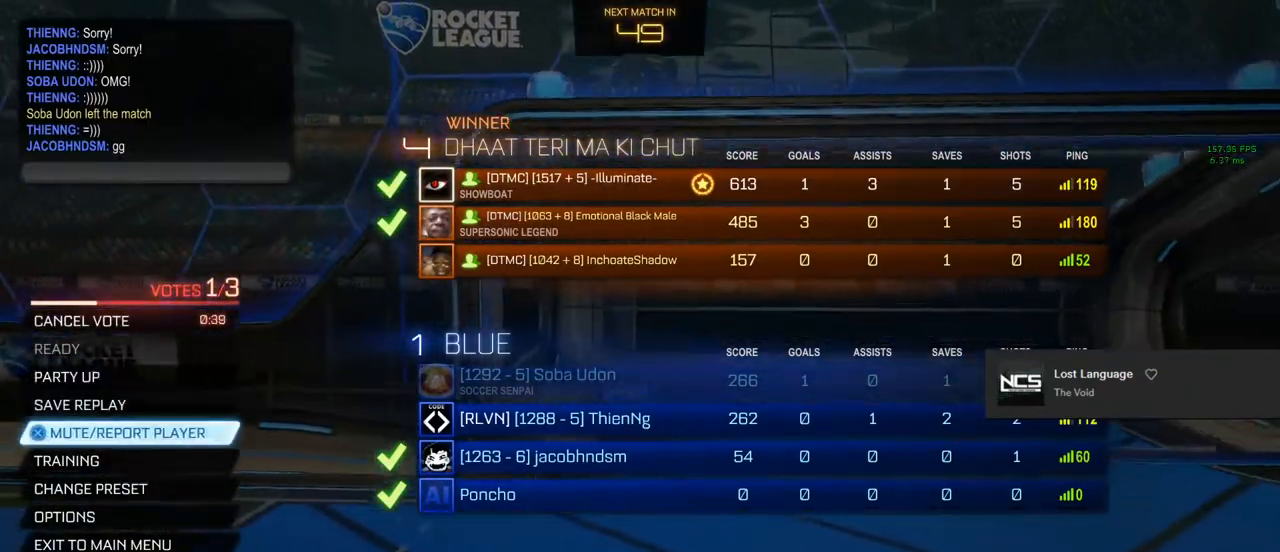
{"buttons": [], "left_stick": "center", "right_stick": "center", "events": [[83, "left_stick", "down"], [233, "left_stick", "center"]]}
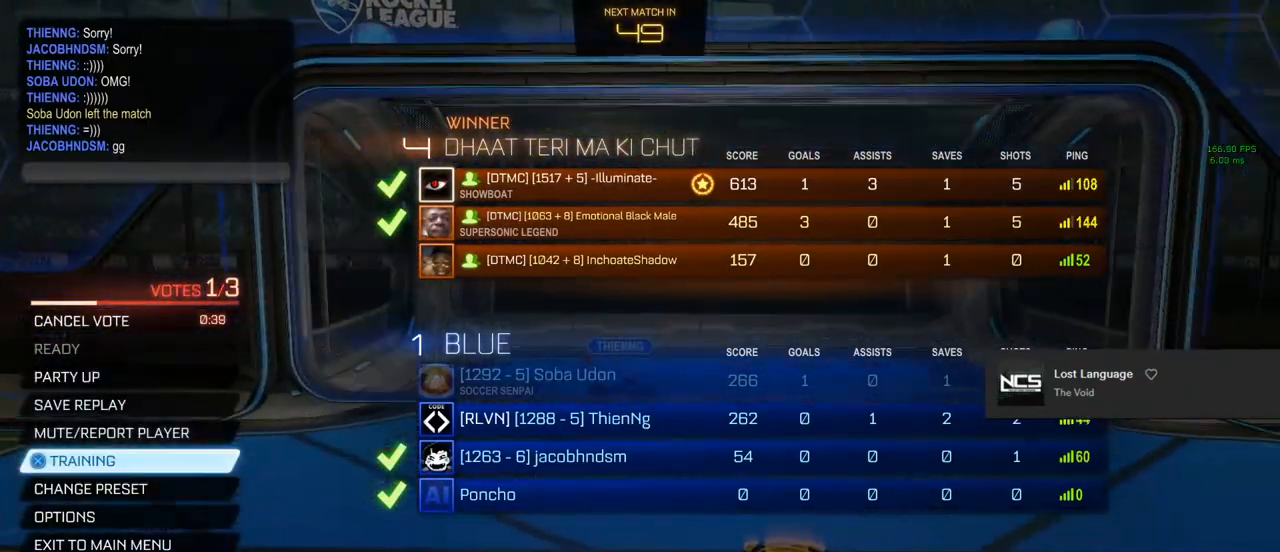
{"buttons": [], "left_stick": "center", "right_stick": "center", "events": []}
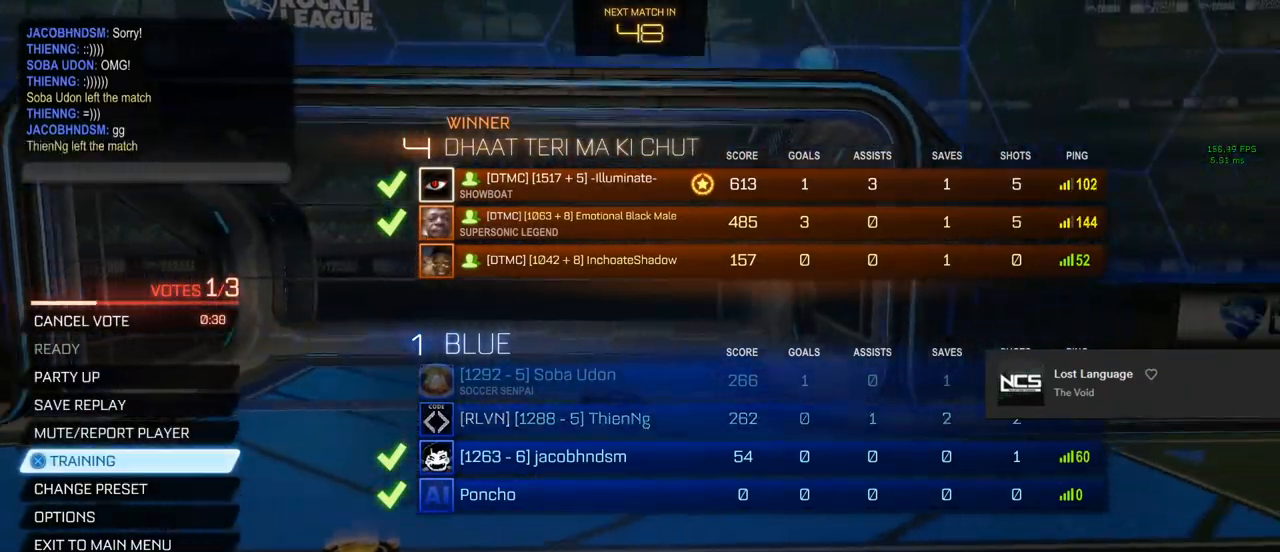
{"buttons": [], "left_stick": "center", "right_stick": "center", "events": []}
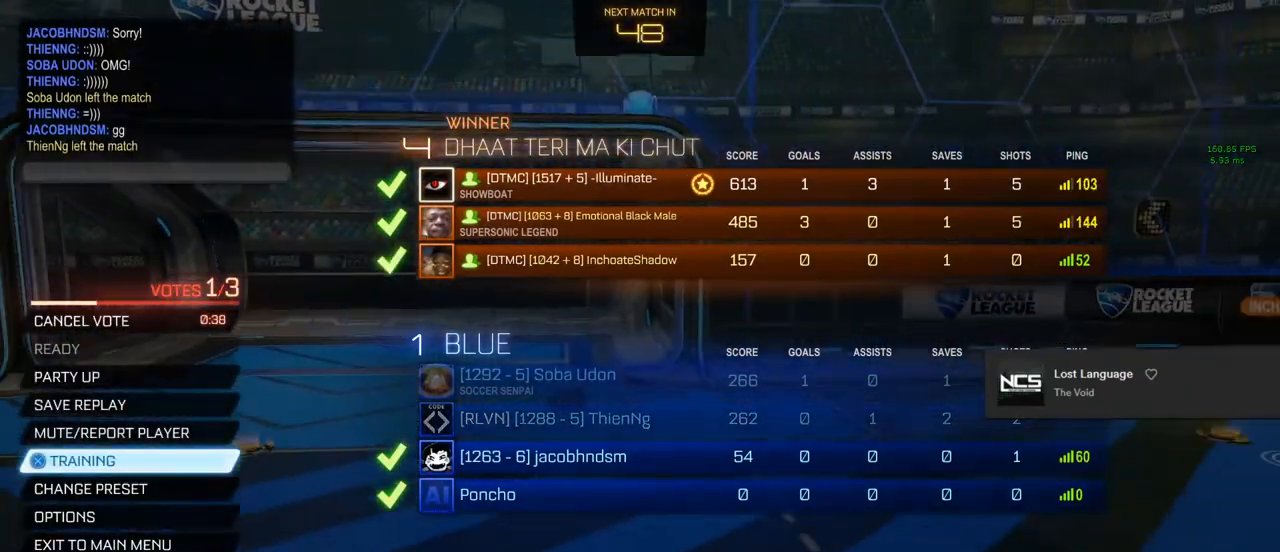
{"buttons": [], "left_stick": "up", "right_stick": "center", "events": [[417, "left_stick", "up"]]}
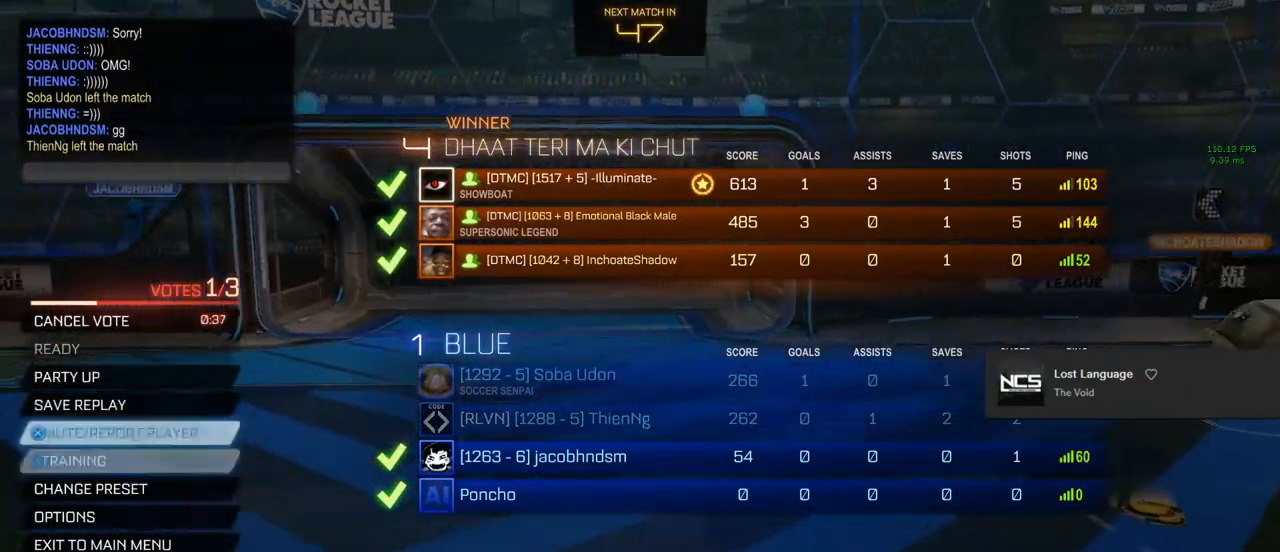
{"buttons": [], "left_stick": "center", "right_stick": "center", "events": [[67, "left_stick", "center"]]}
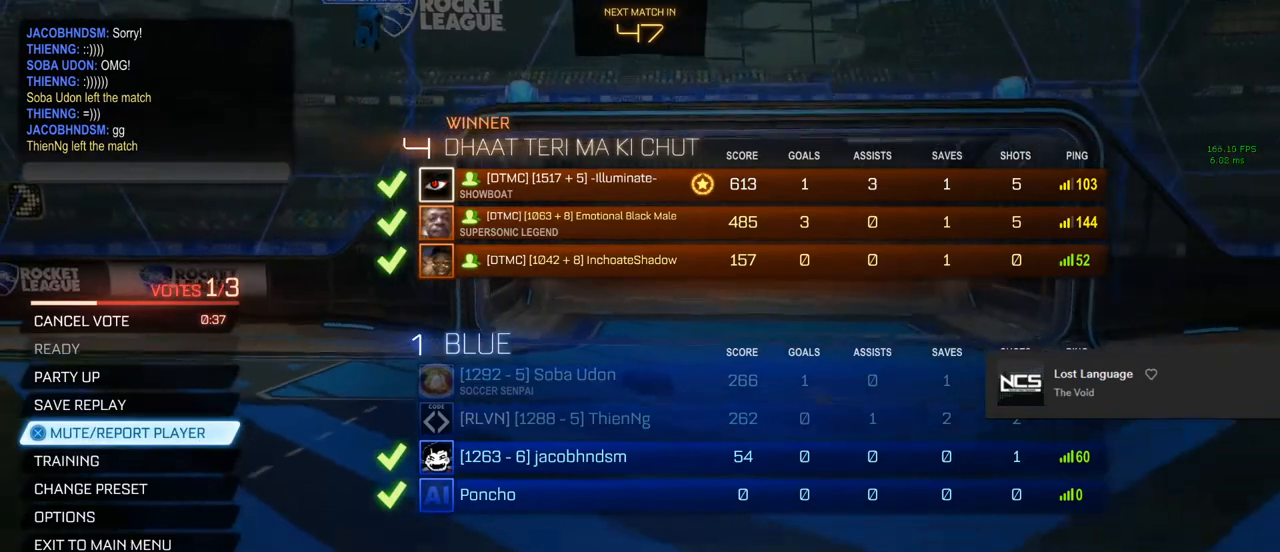
{"buttons": [], "left_stick": "center", "right_stick": "center", "events": []}
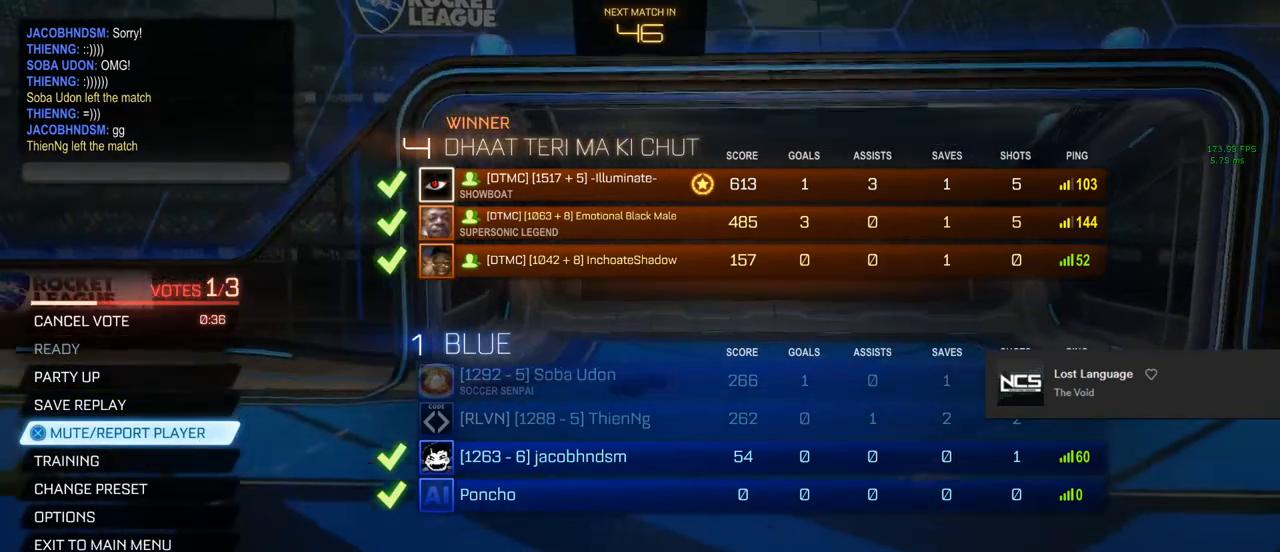
{"buttons": [], "left_stick": "center", "right_stick": "center", "events": []}
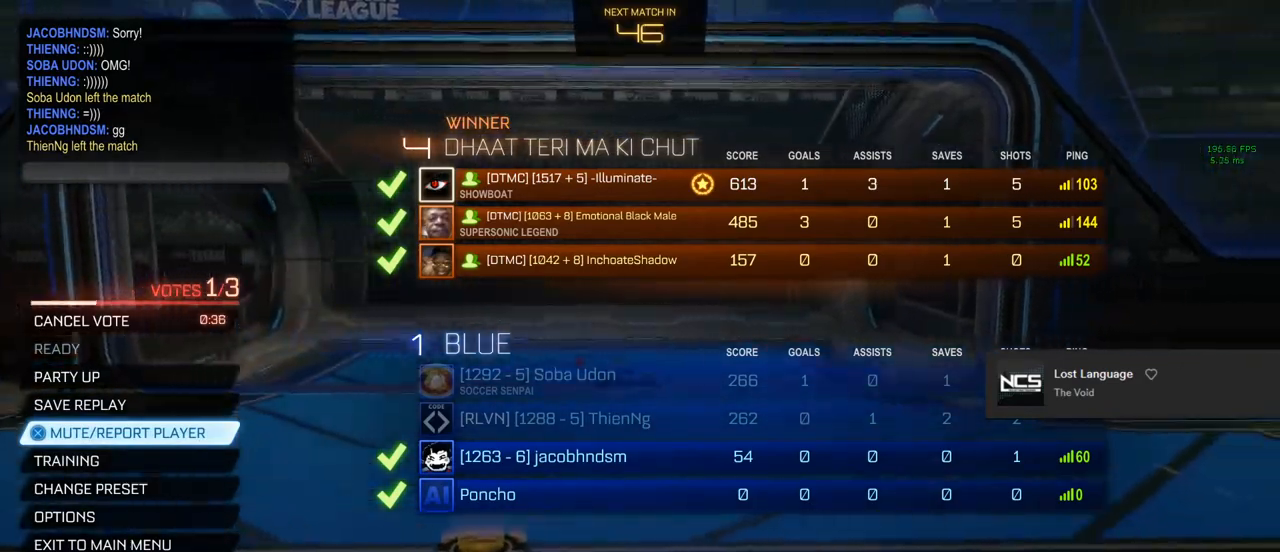
{"buttons": [], "left_stick": "center", "right_stick": "center", "events": []}
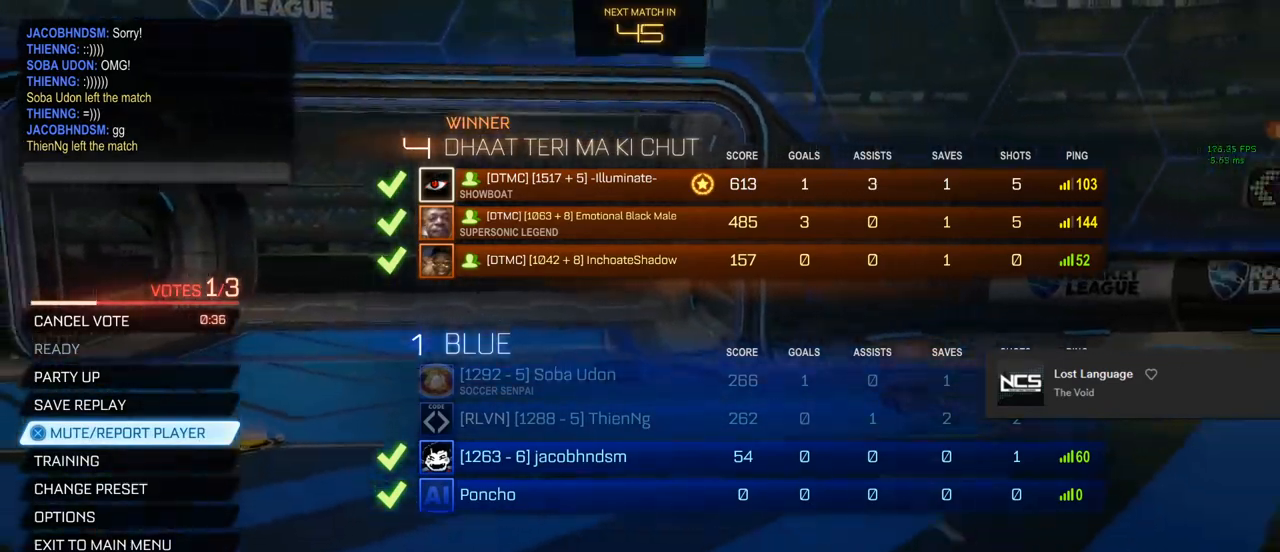
{"buttons": [], "left_stick": "center", "right_stick": "center", "events": []}
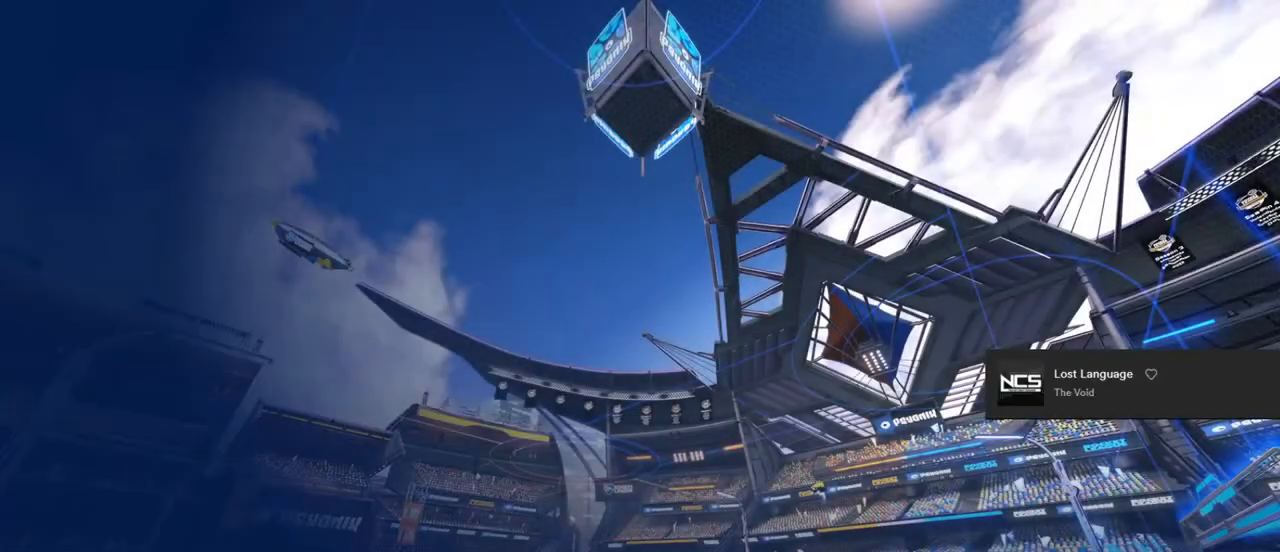
{"buttons": [], "left_stick": "center", "right_stick": "center", "events": []}
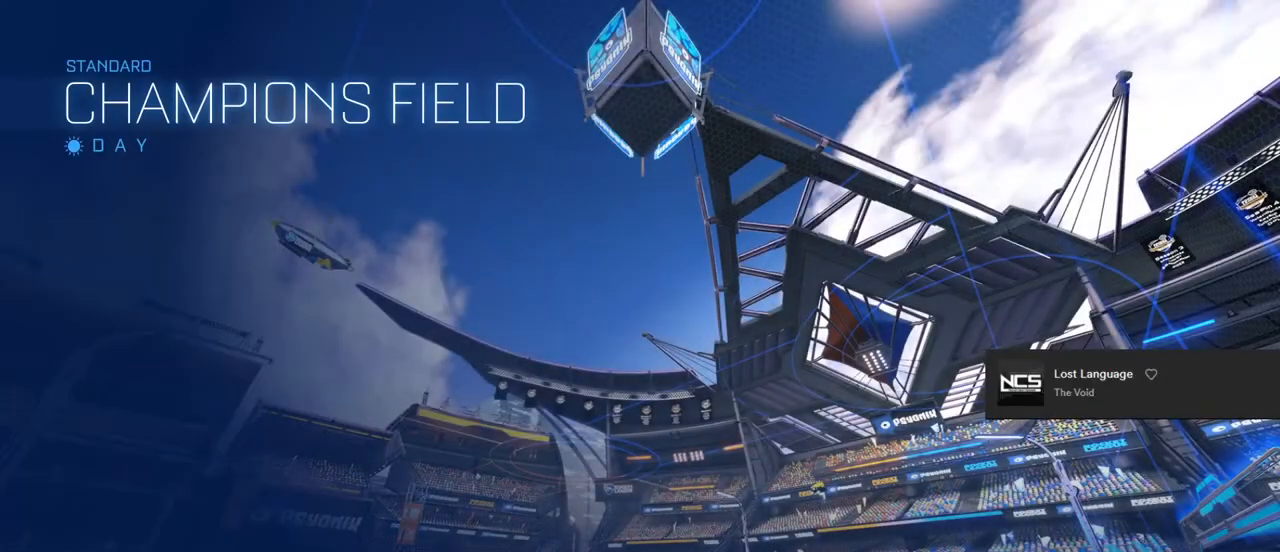
{"buttons": [], "left_stick": "center", "right_stick": "center", "events": []}
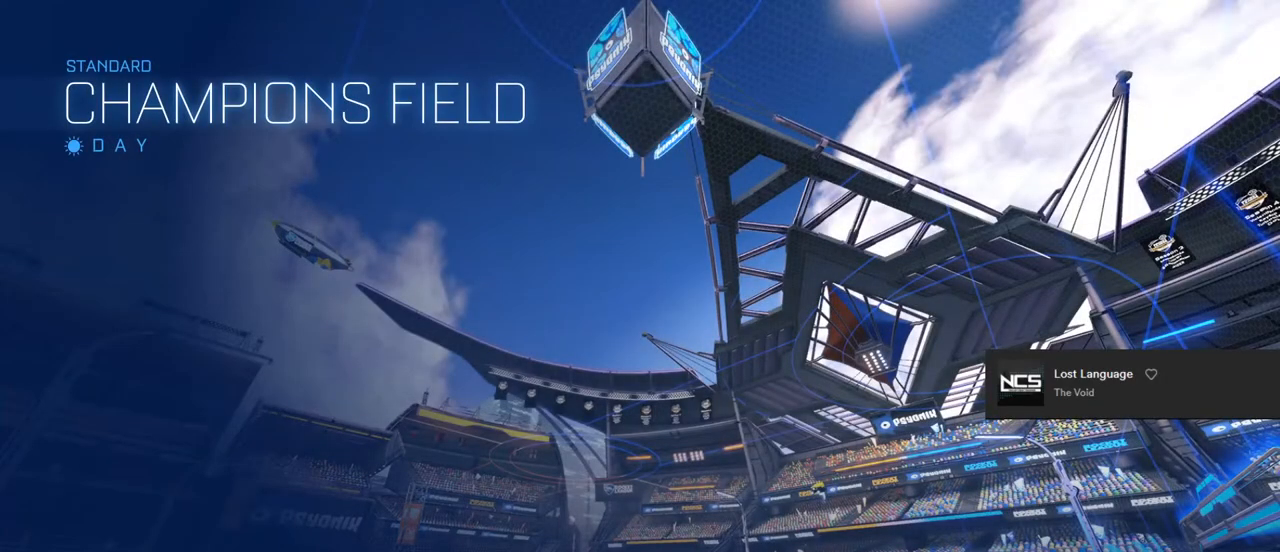
{"buttons": [], "left_stick": "center", "right_stick": "center", "events": []}
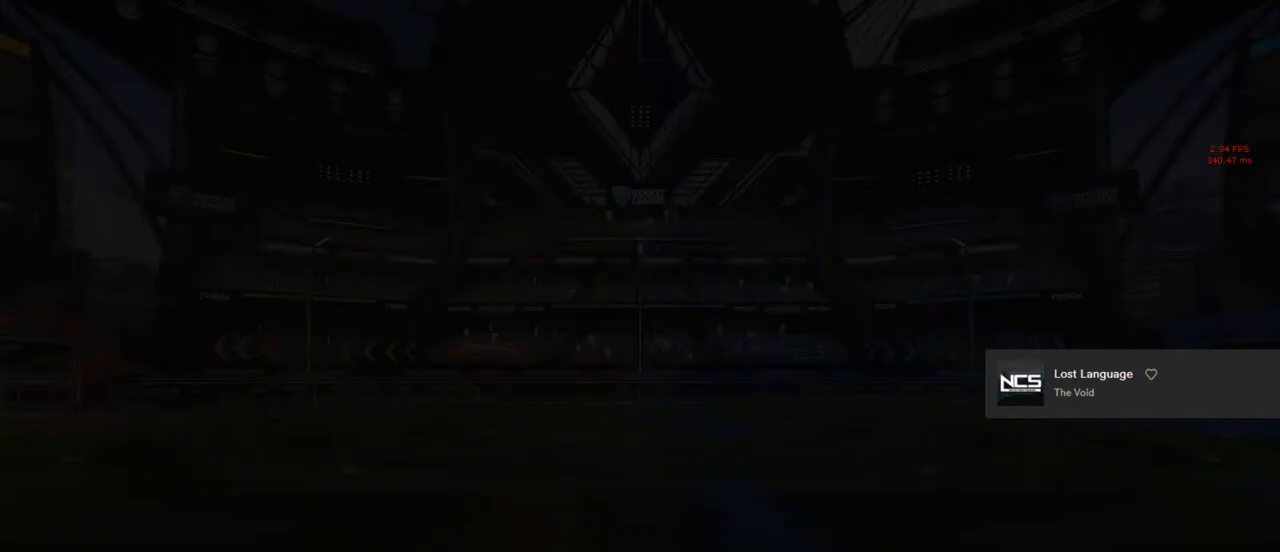
{"buttons": [], "left_stick": "center", "right_stick": "center", "events": []}
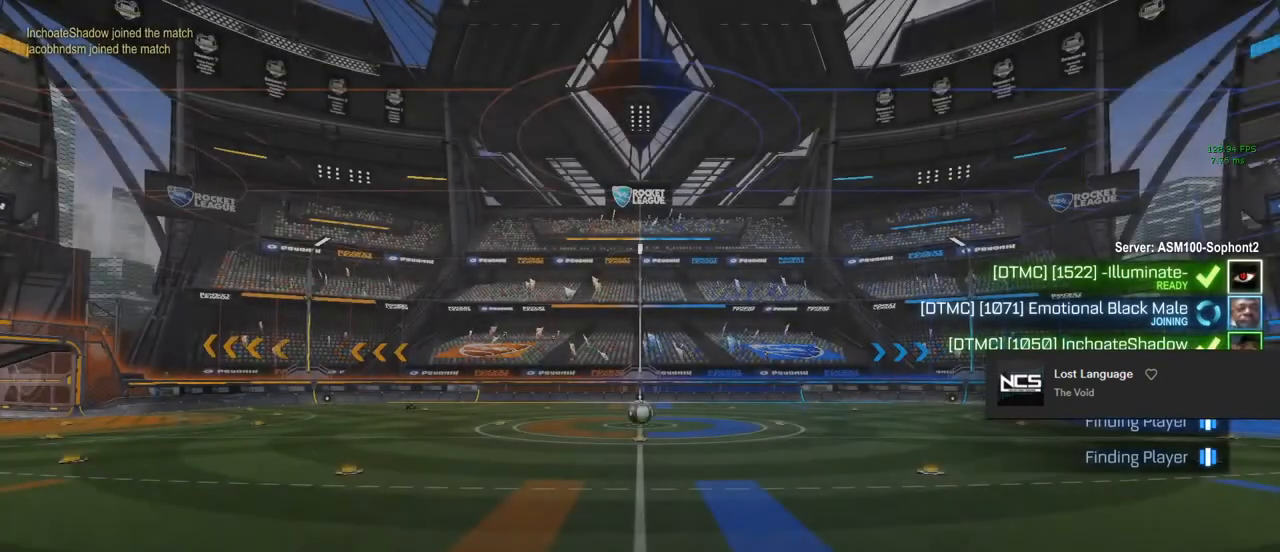
{"buttons": ["L3"], "left_stick": "center", "right_stick": "center", "events": [[217, "L3", "down"]]}
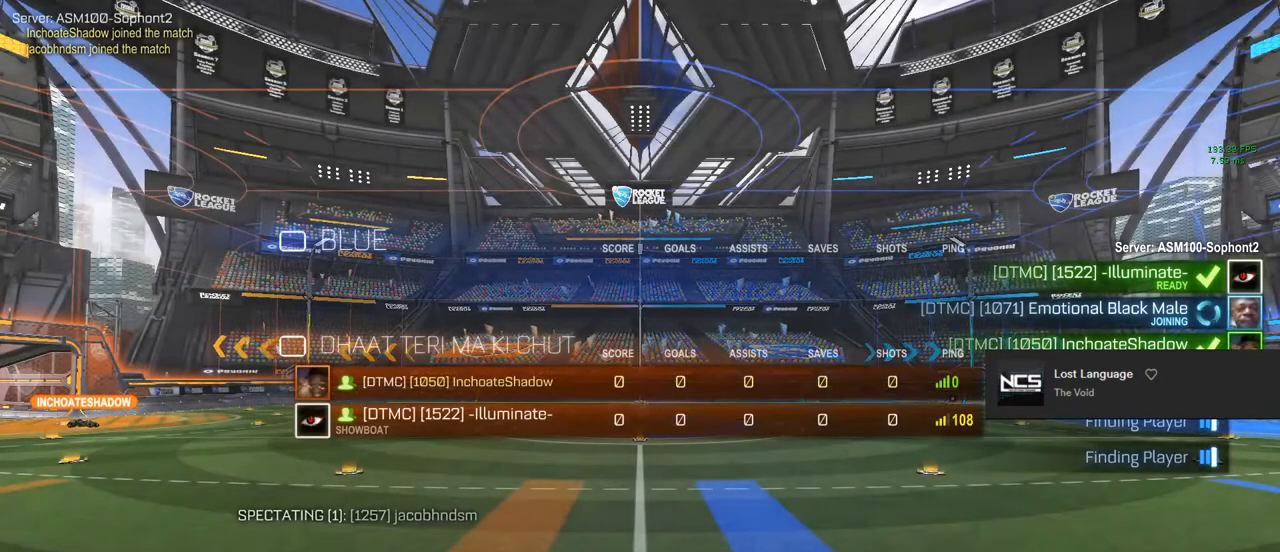
{"buttons": ["L3"], "left_stick": "center", "right_stick": "center", "events": []}
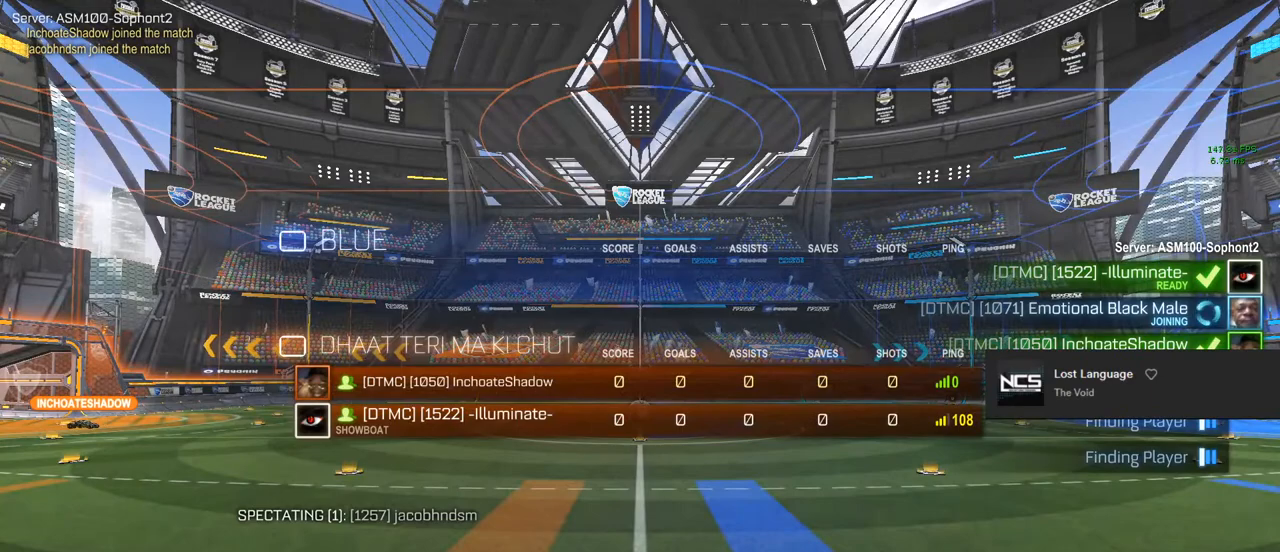
{"buttons": [], "left_stick": "center", "right_stick": "center", "events": [[50, "L3", "up"]]}